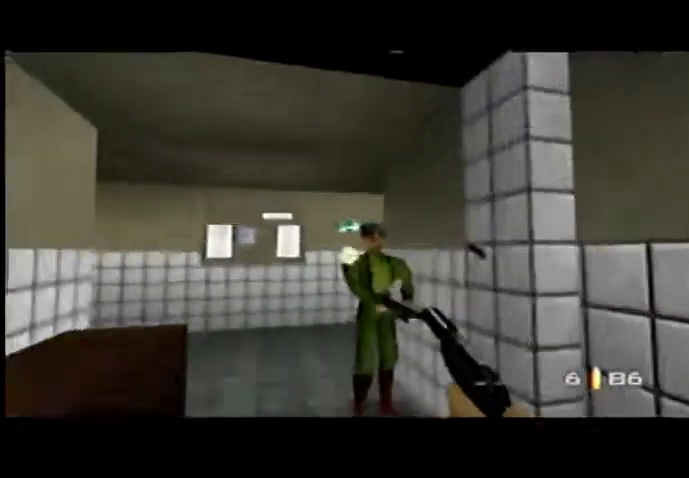
Gameplay with a controller (Nintendo layout); each line is a JSON object with the inputs held at the frame after it. "events" lists button and stick changes between this image and that frame as [ms after this image, input, new state], when the widget could be followed in between. Not read: L1 L2 L3 R3 X Y.
{"buttons": ["C_RIGHT", "C_UP"], "left_stick": "down-right", "events": [[67, "Z", "up"], [133, "Z", "down"], [267, "Z", "up"], [367, "Z", "down"], [400, "left_stick", "down-right"], [433, "Z", "up"], [500, "C_RIGHT", "down"]]}
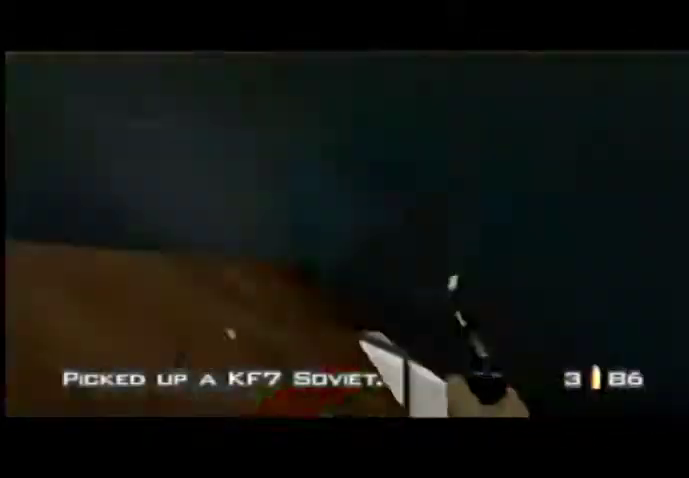
{"buttons": ["C_RIGHT", "C_UP"], "left_stick": "down-right", "events": [[33, "A", "down"], [200, "A", "up"]]}
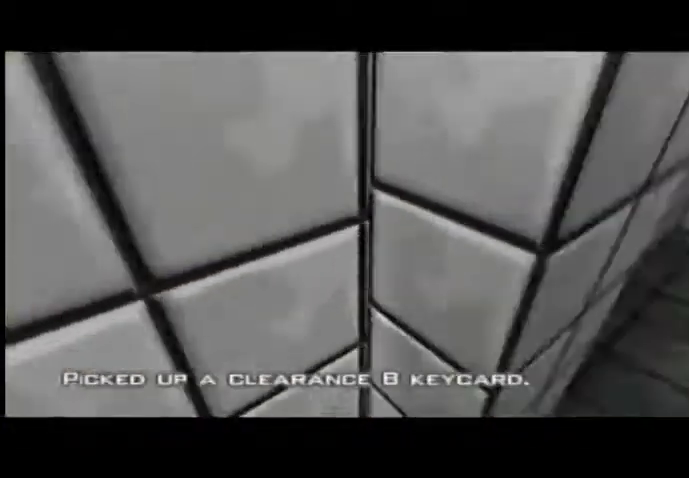
{"buttons": ["C_RIGHT", "C_UP"], "left_stick": "up-left", "events": [[167, "left_stick", "center"], [333, "left_stick", "up-left"]]}
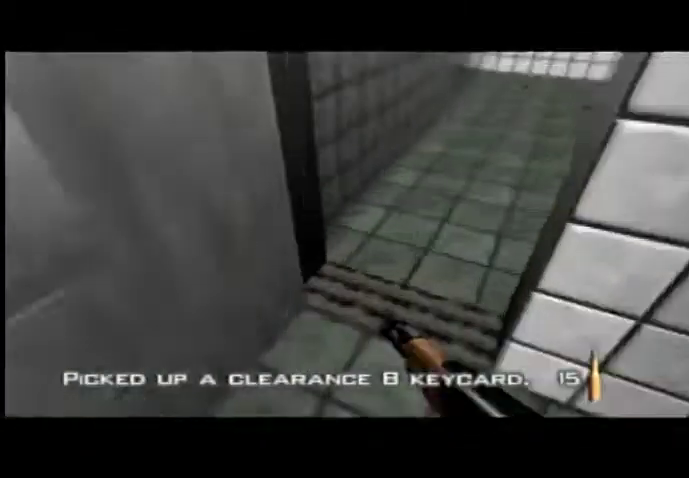
{"buttons": ["C_RIGHT", "C_UP"], "left_stick": "up-right", "events": [[200, "left_stick", "up-right"]]}
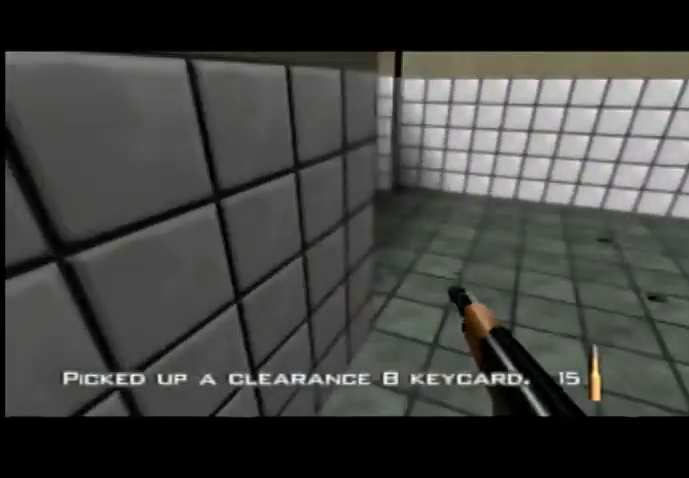
{"buttons": ["Z", "C_UP"], "left_stick": "center", "events": [[67, "C_RIGHT", "up"], [100, "Z", "down"], [233, "left_stick", "center"]]}
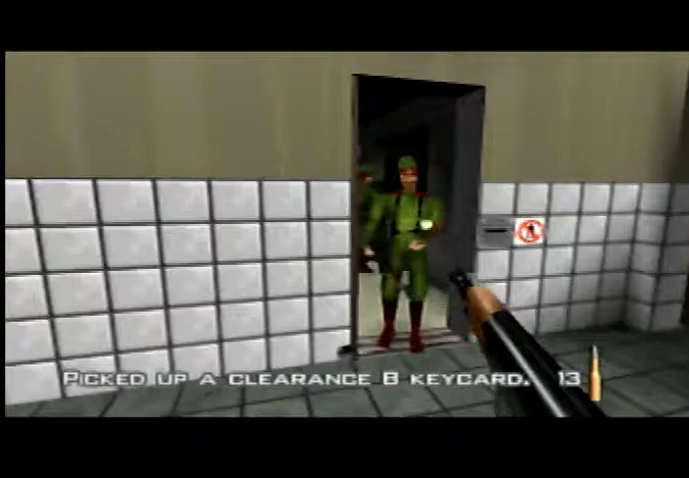
{"buttons": ["C_LEFT", "C_UP"], "left_stick": "center", "events": [[267, "left_stick", "right"], [333, "C_LEFT", "down"], [333, "left_stick", "center"], [400, "Z", "up"]]}
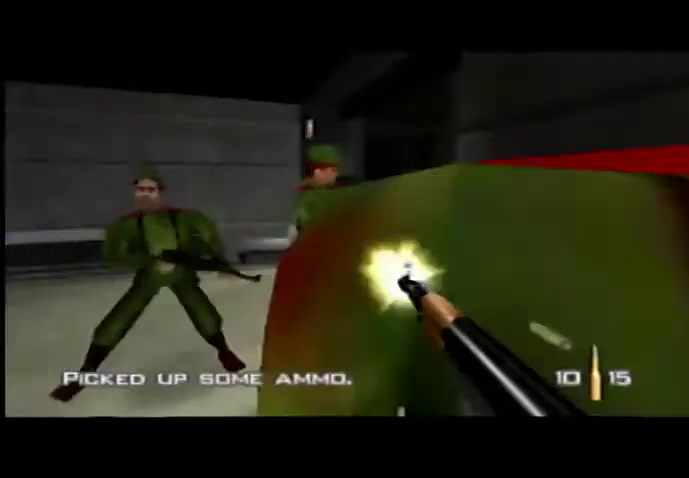
{"buttons": ["C_RIGHT", "C_UP"], "left_stick": "right", "events": [[167, "B", "down"], [167, "left_stick", "right"], [267, "C_LEFT", "up"], [300, "C_RIGHT", "down"], [333, "B", "up"]]}
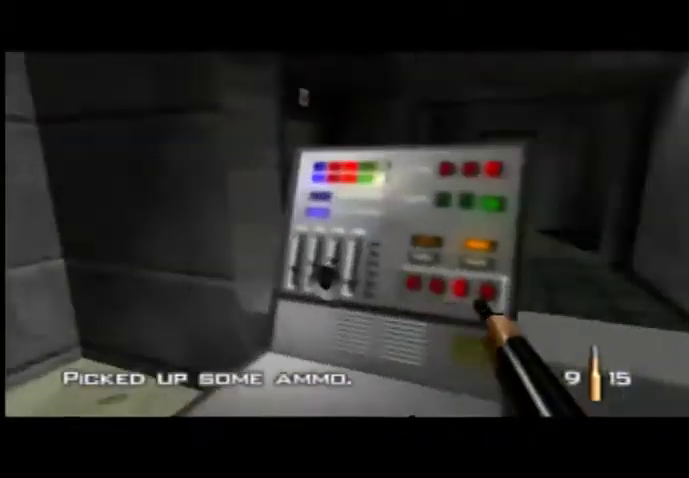
{"buttons": ["C_RIGHT", "C_UP"], "left_stick": "left", "events": [[100, "A", "down"], [267, "A", "up"], [333, "left_stick", "left"]]}
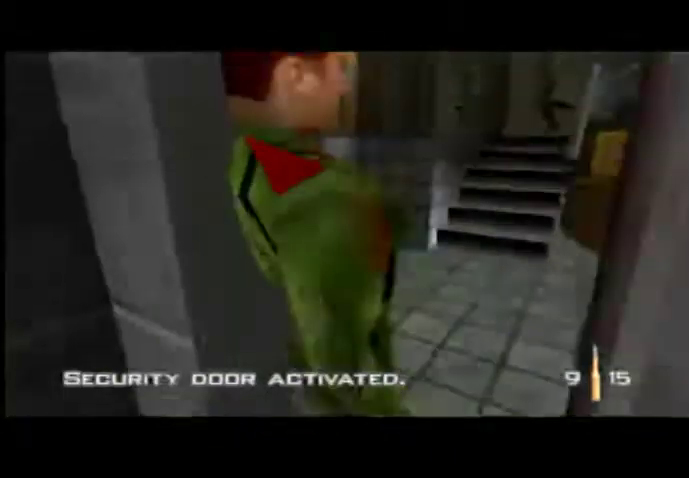
{"buttons": ["C_RIGHT", "C_UP"], "left_stick": "left", "events": [[167, "left_stick", "down-left"], [300, "left_stick", "center"], [400, "left_stick", "left"]]}
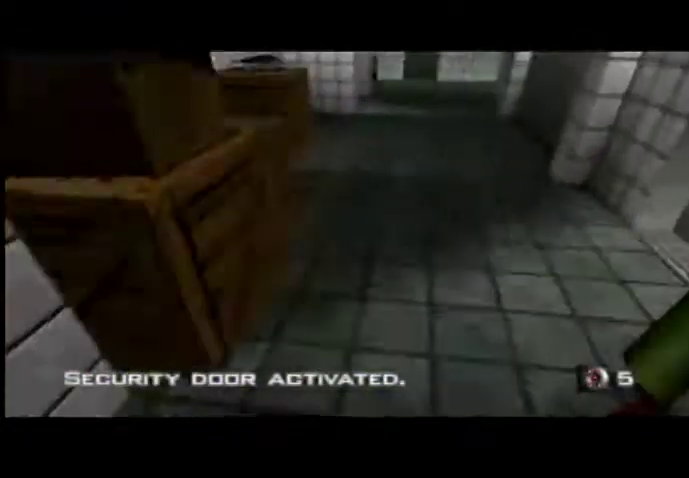
{"buttons": ["C_RIGHT", "C_UP"], "left_stick": "center", "events": [[167, "left_stick", "center"]]}
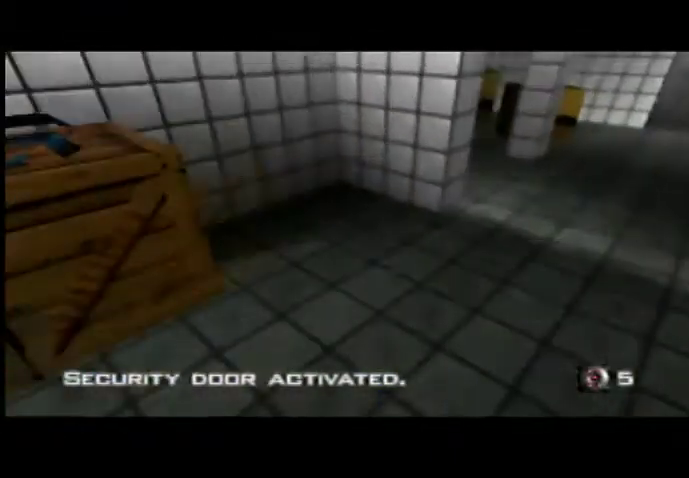
{"buttons": ["C_RIGHT", "C_UP"], "left_stick": "up-left", "events": [[167, "left_stick", "left"], [467, "left_stick", "up-left"]]}
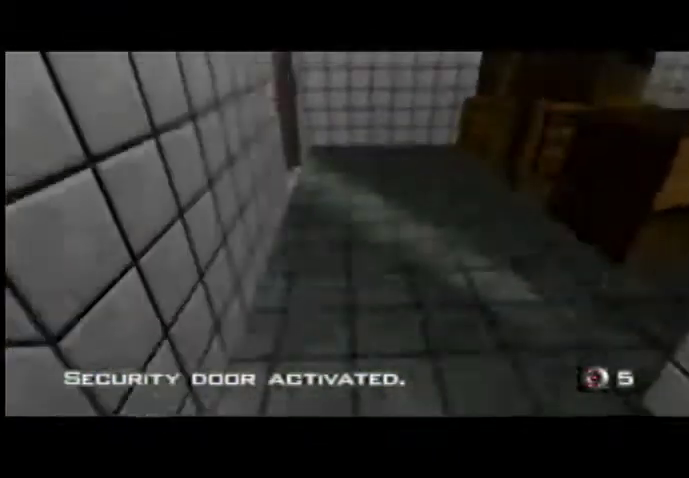
{"buttons": ["C_LEFT", "C_UP"], "left_stick": "right", "events": [[200, "left_stick", "left"], [333, "B", "down"], [333, "left_stick", "up-left"], [367, "C_LEFT", "down"], [367, "C_RIGHT", "up"], [433, "B", "up"], [467, "left_stick", "right"]]}
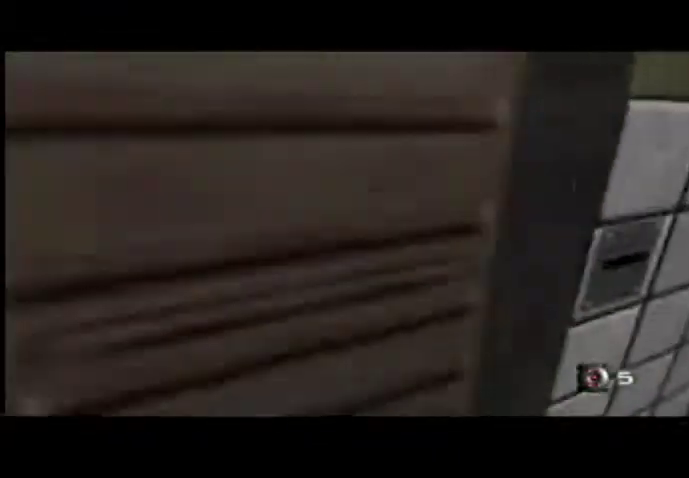
{"buttons": ["C_LEFT", "C_UP"], "left_stick": "center", "events": [[33, "A", "down"], [167, "A", "up"], [167, "left_stick", "center"]]}
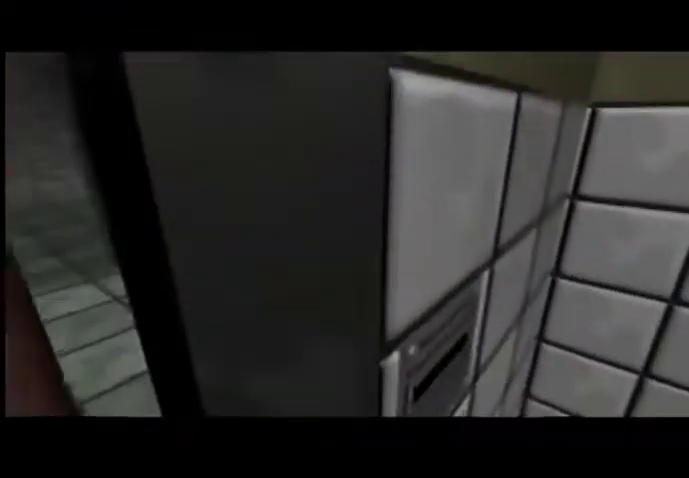
{"buttons": ["C_LEFT", "C_UP"], "left_stick": "center", "events": []}
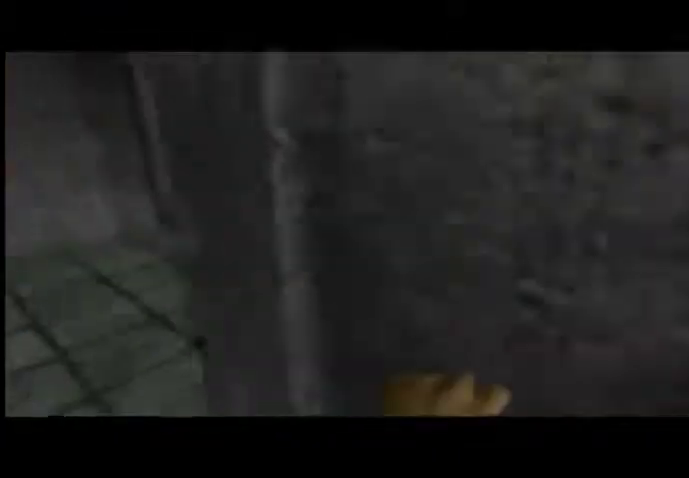
{"buttons": ["C_LEFT", "C_UP"], "left_stick": "left", "events": [[133, "left_stick", "right"], [167, "Z", "down"], [300, "Z", "up"], [433, "left_stick", "center"], [500, "left_stick", "left"]]}
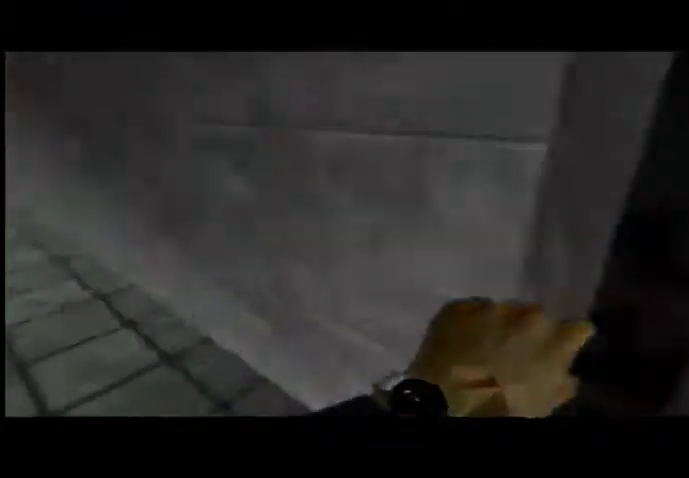
{"buttons": ["C_LEFT", "C_UP"], "left_stick": "left", "events": [[167, "left_stick", "center"], [233, "A", "down"], [267, "Z", "down"], [367, "A", "up"], [367, "left_stick", "left"], [400, "Z", "up"]]}
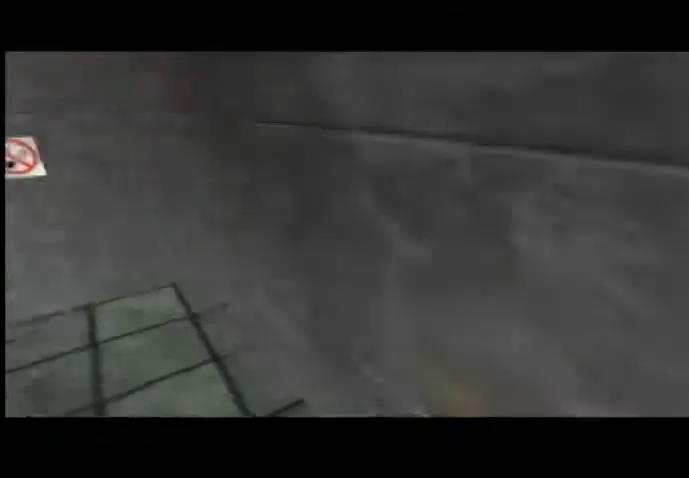
{"buttons": ["C_LEFT", "C_UP"], "left_stick": "down-right", "events": [[200, "left_stick", "center"], [233, "B", "down"], [300, "left_stick", "down-right"], [333, "B", "up"]]}
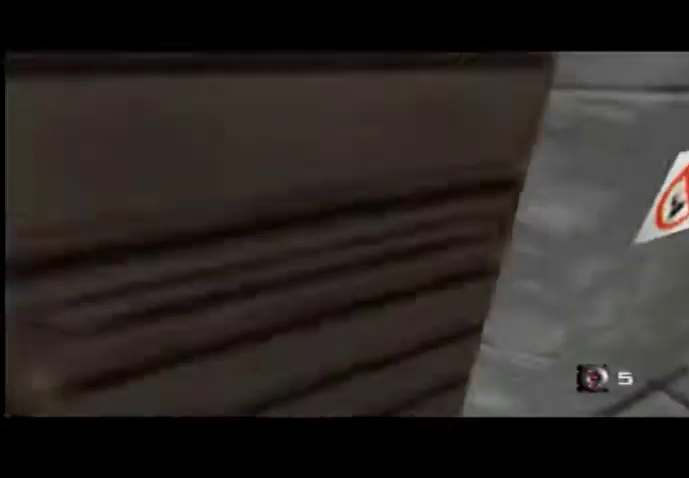
{"buttons": ["C_LEFT", "C_UP"], "left_stick": "center", "events": [[267, "left_stick", "center"]]}
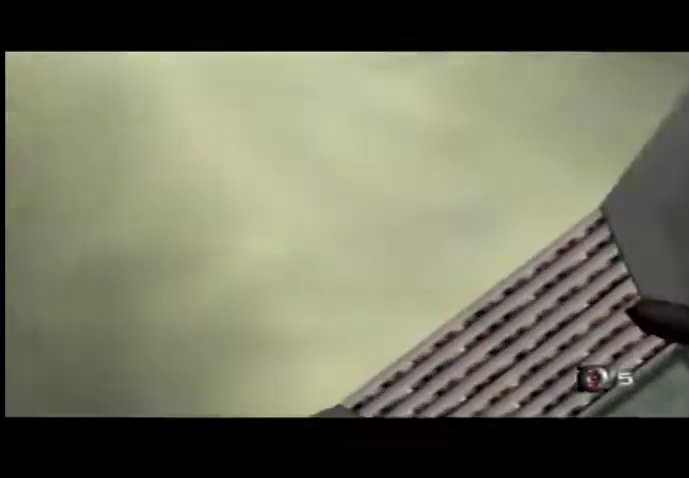
{"buttons": ["C_LEFT", "C_UP"], "left_stick": "up", "events": [[133, "Z", "down"], [233, "Z", "up"], [433, "left_stick", "up"]]}
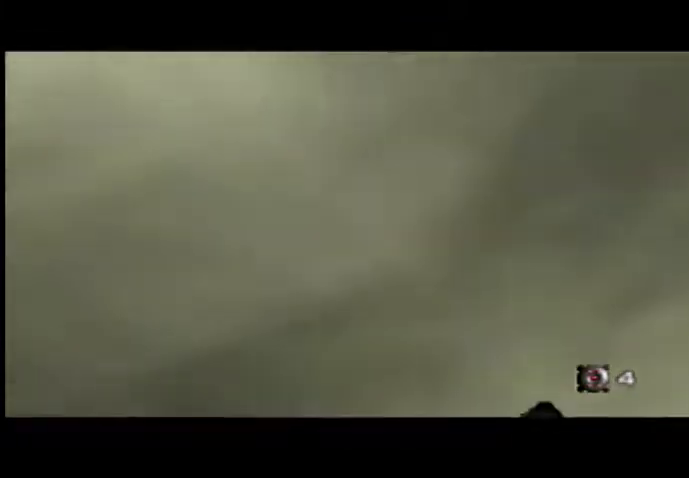
{"buttons": ["C_LEFT", "C_UP"], "left_stick": "up", "events": [[67, "A", "down"], [67, "B", "down"], [167, "left_stick", "center"], [200, "A", "up"], [233, "B", "up"], [400, "left_stick", "up"]]}
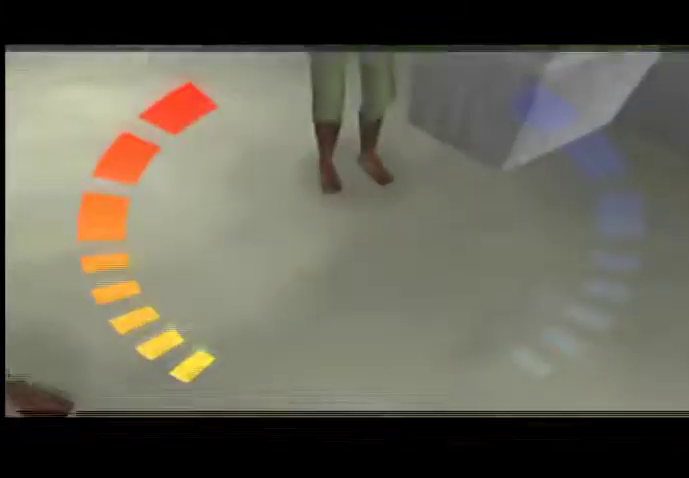
{"buttons": ["C_LEFT", "C_UP"], "left_stick": "center", "events": [[100, "left_stick", "center"]]}
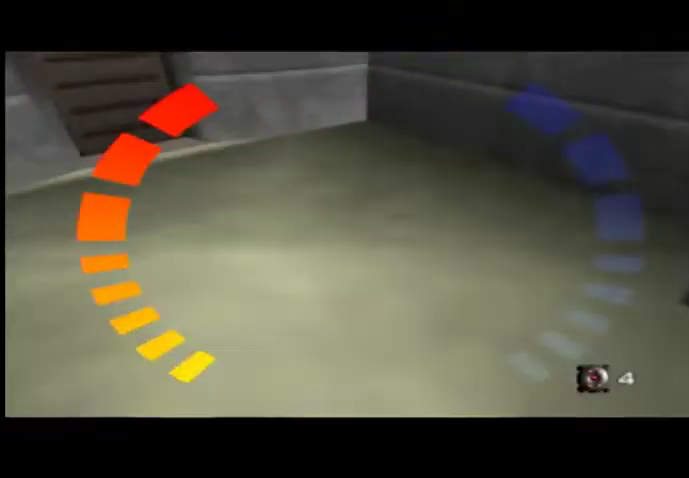
{"buttons": ["A", "C_RIGHT", "C_UP"], "left_stick": "up-right", "events": [[267, "left_stick", "up-left"], [300, "B", "down"], [367, "C_LEFT", "up"], [367, "C_RIGHT", "down"], [367, "left_stick", "up-right"], [433, "B", "up"], [500, "A", "down"]]}
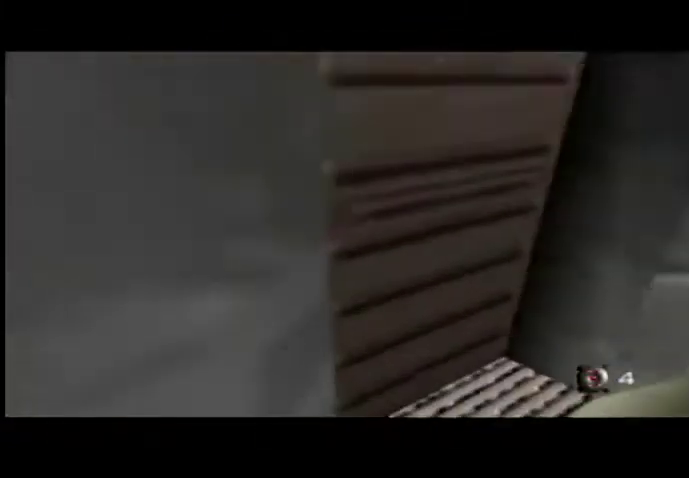
{"buttons": ["A", "C_RIGHT", "C_UP"], "left_stick": "center", "events": [[133, "left_stick", "up-left"], [200, "left_stick", "center"], [400, "A", "up"], [500, "A", "down"]]}
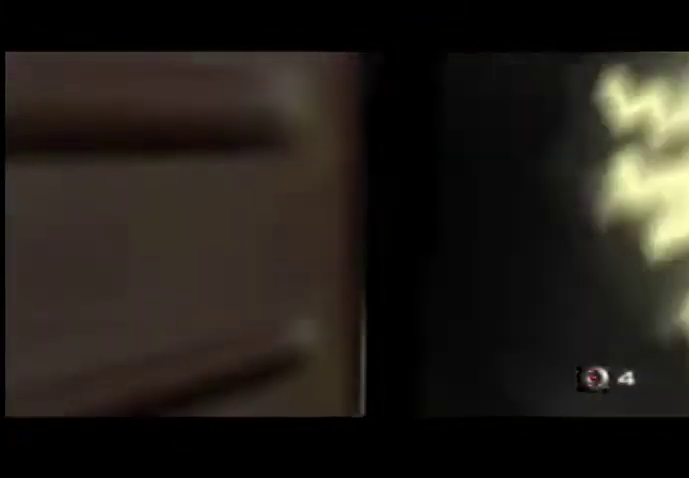
{"buttons": ["C_RIGHT", "C_UP"], "left_stick": "up-left", "events": [[67, "left_stick", "left"], [100, "A", "up"], [333, "left_stick", "up-left"]]}
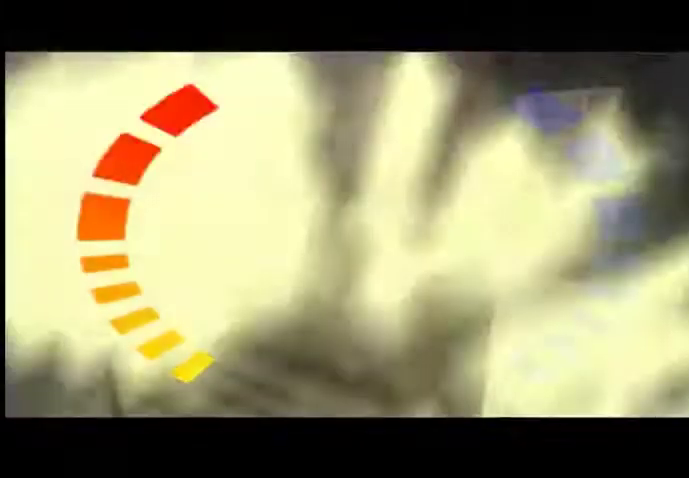
{"buttons": ["B", "C_RIGHT", "C_UP"], "left_stick": "right", "events": [[33, "left_stick", "center"], [400, "B", "down"], [433, "left_stick", "right"]]}
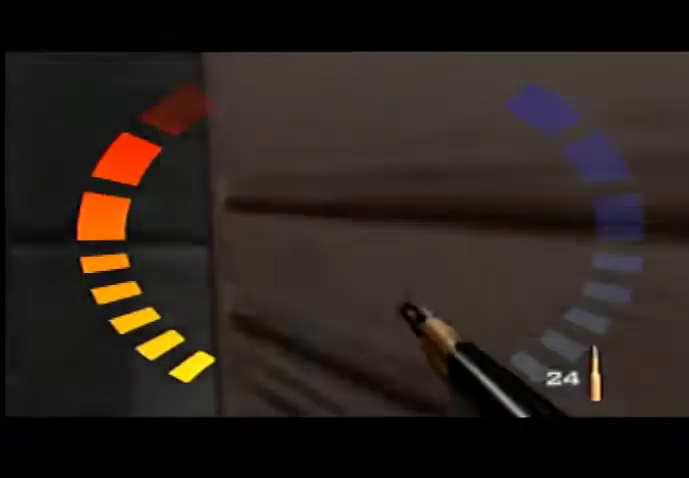
{"buttons": ["Z", "C_RIGHT", "C_UP"], "left_stick": "down-left", "events": [[67, "B", "up"], [67, "Z", "down"], [67, "left_stick", "down-right"], [167, "left_stick", "center"], [367, "left_stick", "down-left"]]}
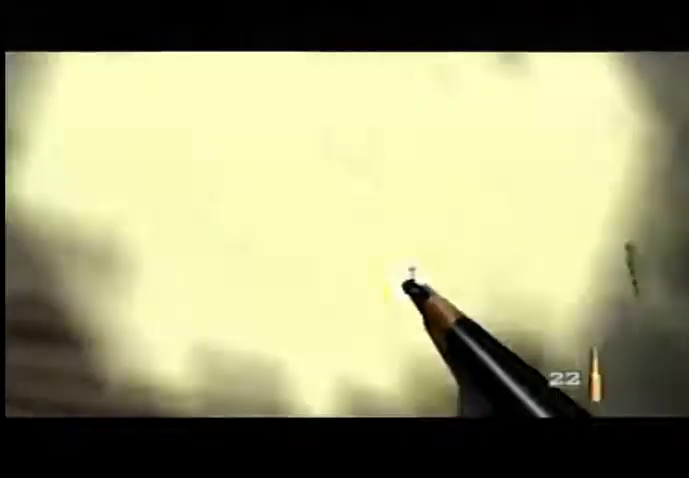
{"buttons": ["Z", "C_RIGHT", "C_UP"], "left_stick": "center", "events": [[200, "left_stick", "center"], [267, "left_stick", "left"], [500, "left_stick", "center"]]}